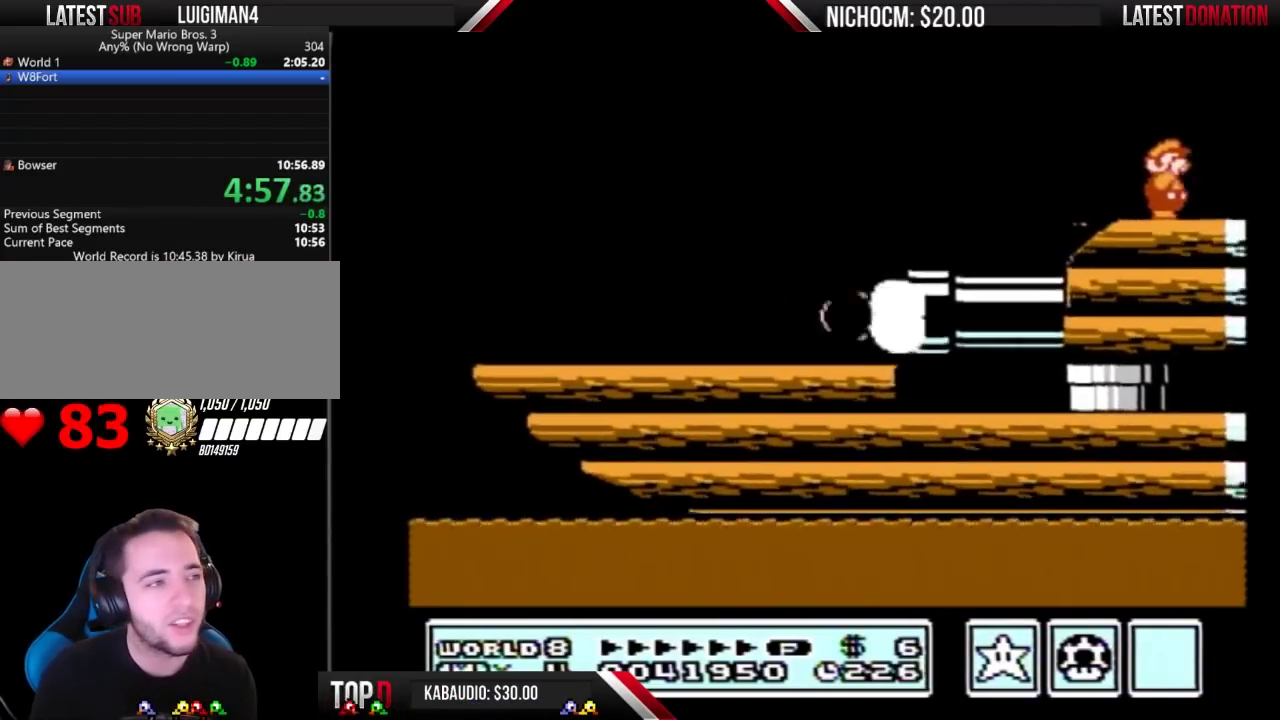
Gameplay with a controller (Nintendo layout); each line is a JSON object with the inputs held at the frame after it. "events" lists button and stick changes between this image and that frame as [ms after this image, input, new state], when the widget could be followed in between. Not read: L3 R3.
{"buttons": ["DPAD_RIGHT"], "events": [[100, "B", "up"]]}
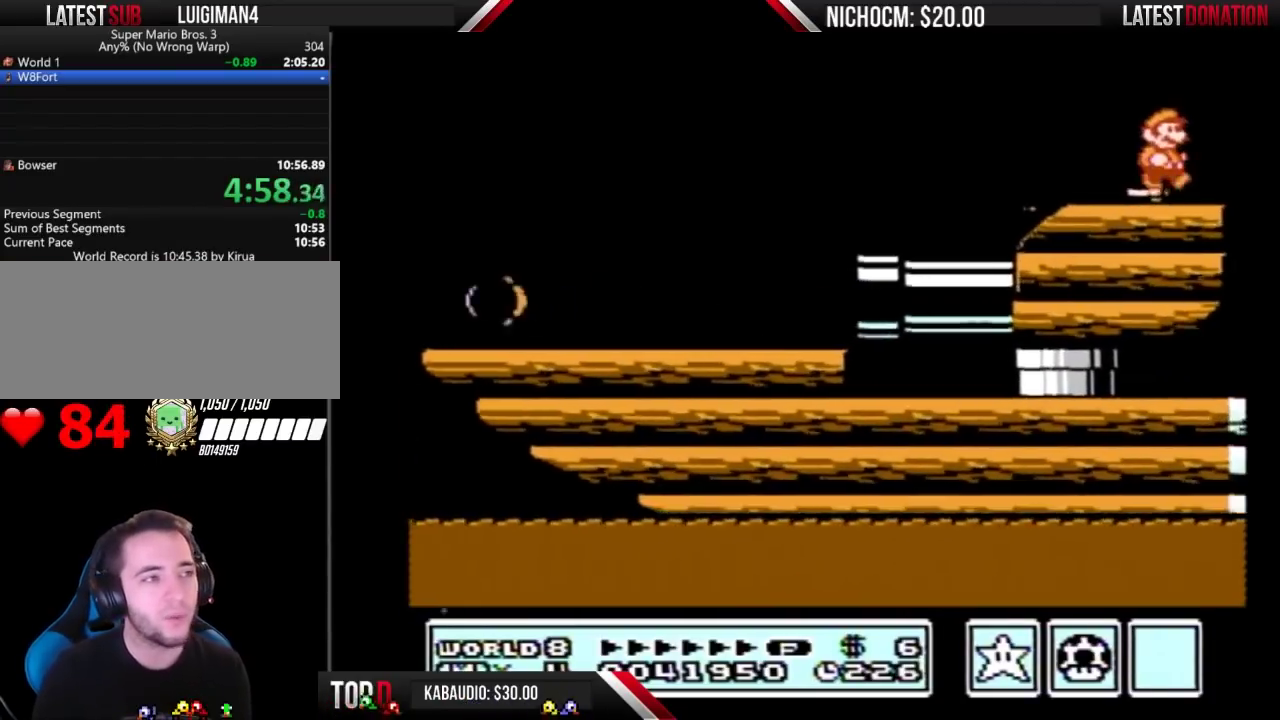
{"buttons": ["B", "DPAD_LEFT"], "events": [[400, "DPAD_RIGHT", "up"], [433, "DPAD_LEFT", "down"], [500, "B", "down"]]}
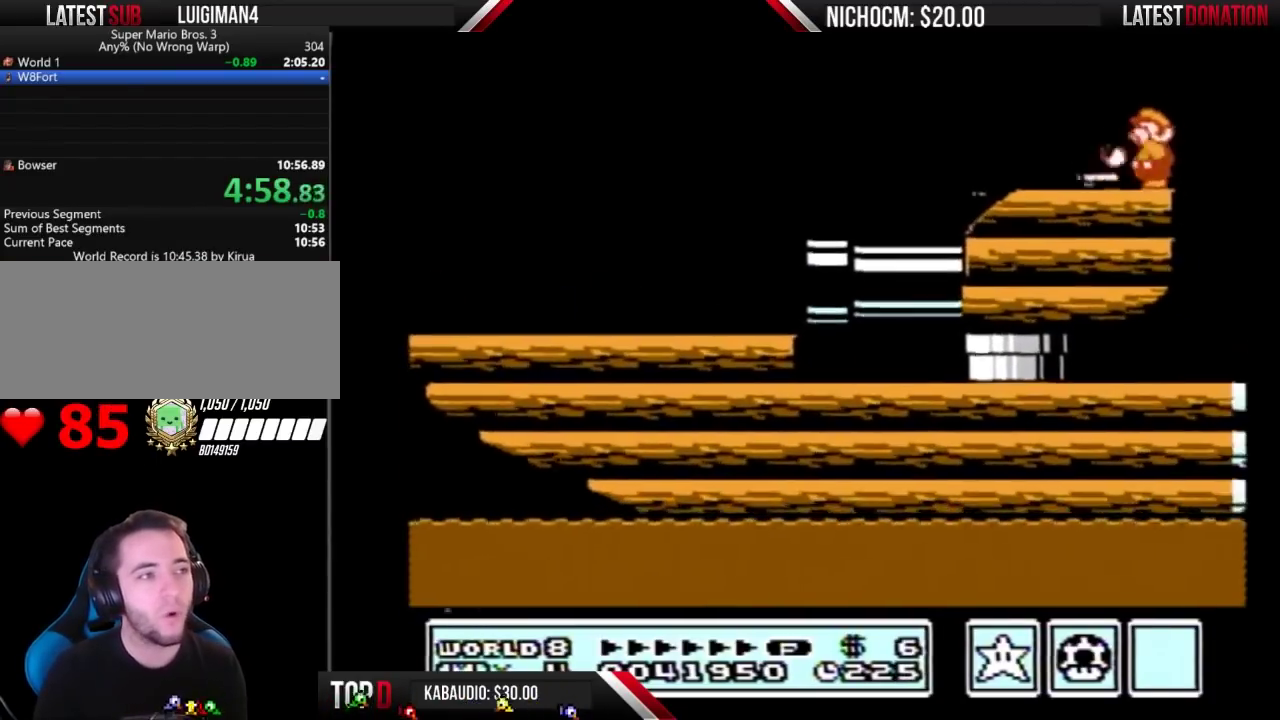
{"buttons": ["B"], "events": [[133, "B", "up"], [133, "DPAD_LEFT", "up"], [200, "DPAD_RIGHT", "down"], [267, "DPAD_RIGHT", "up"], [467, "B", "down"]]}
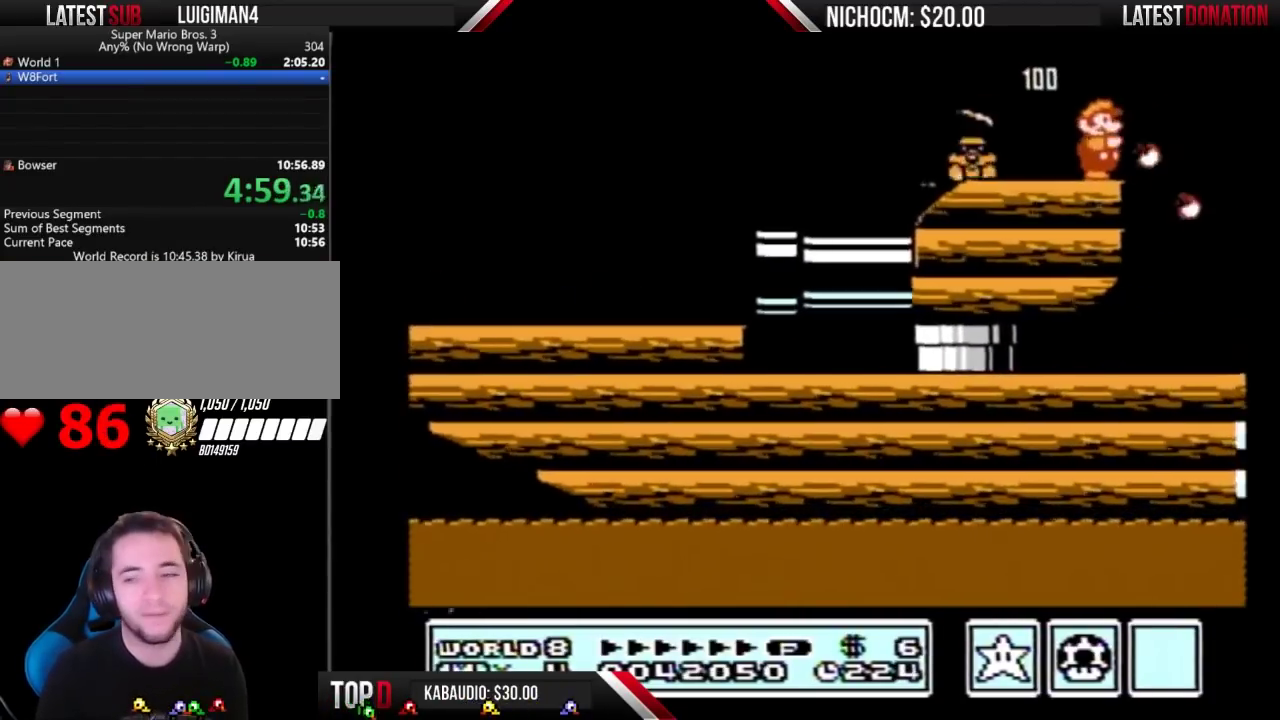
{"buttons": ["DPAD_LEFT"], "events": [[33, "B", "up"], [167, "DPAD_LEFT", "down"]]}
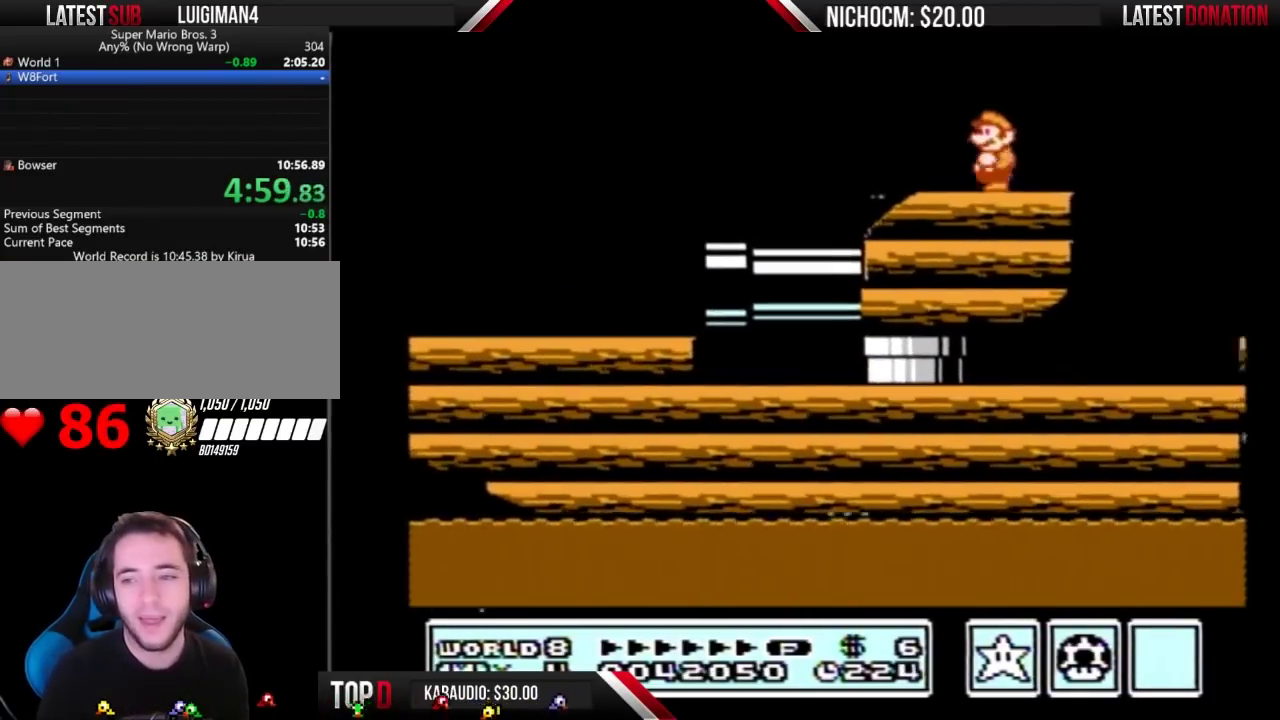
{"buttons": ["DPAD_RIGHT"], "events": [[233, "DPAD_LEFT", "up"], [267, "DPAD_RIGHT", "down"]]}
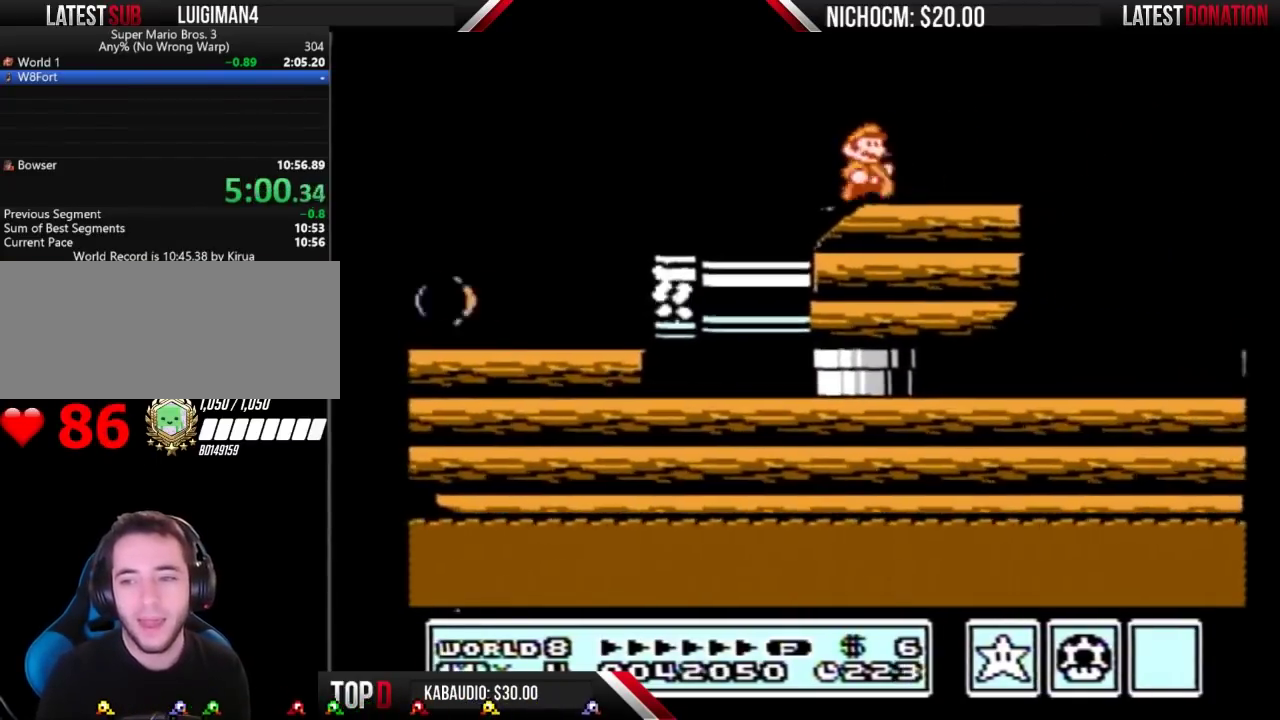
{"buttons": [], "events": [[33, "DPAD_RIGHT", "up"]]}
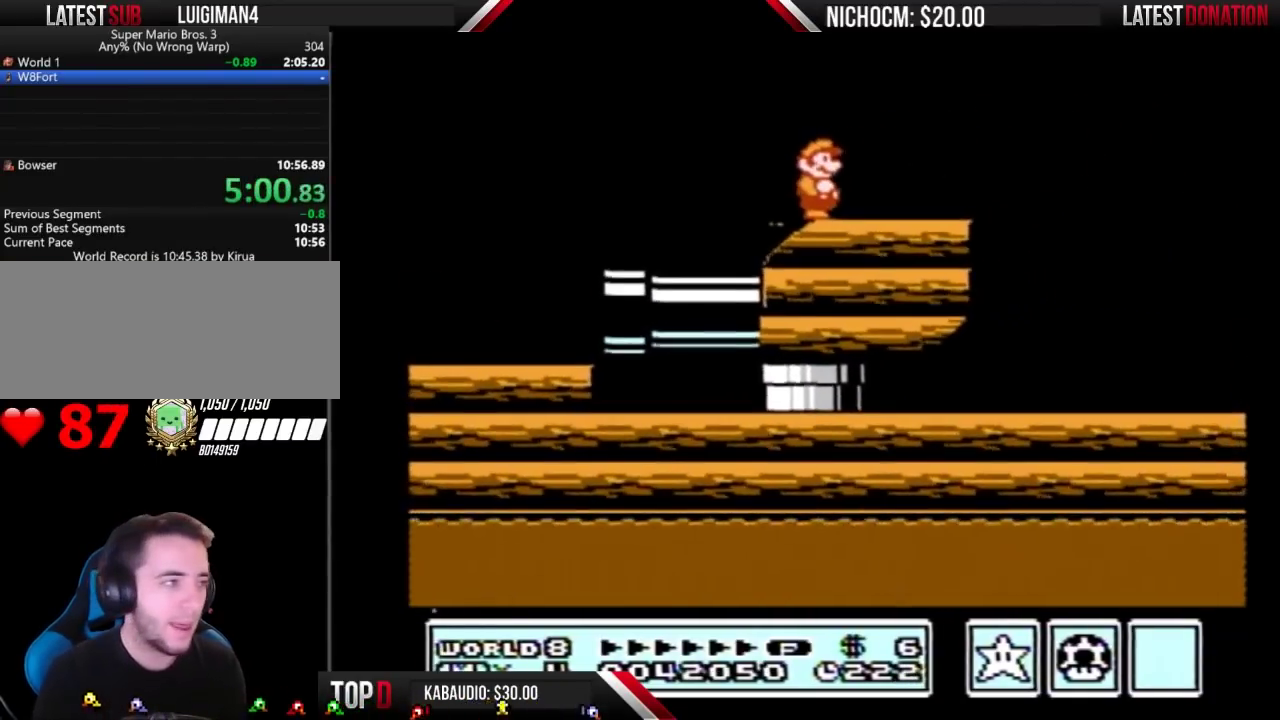
{"buttons": ["DPAD_RIGHT"], "events": [[467, "DPAD_RIGHT", "down"]]}
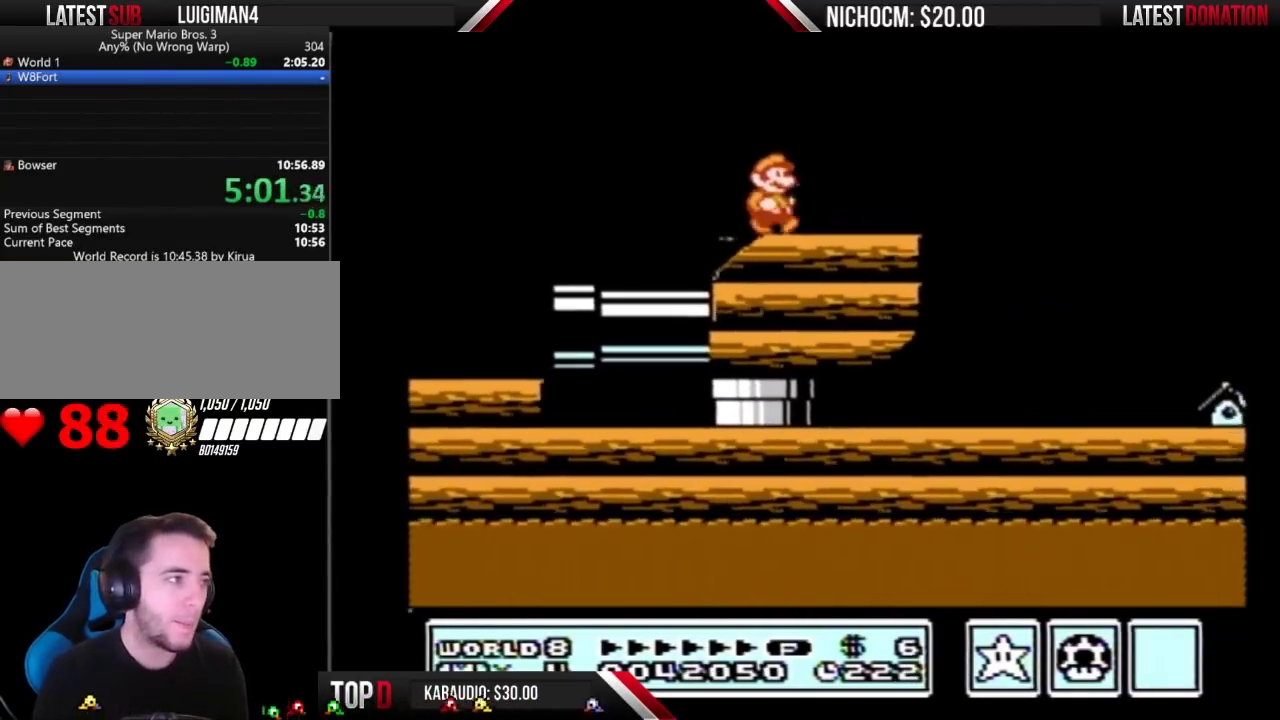
{"buttons": ["DPAD_LEFT"], "events": [[100, "B", "down"], [100, "DPAD_RIGHT", "up"], [233, "B", "up"], [233, "DPAD_LEFT", "down"]]}
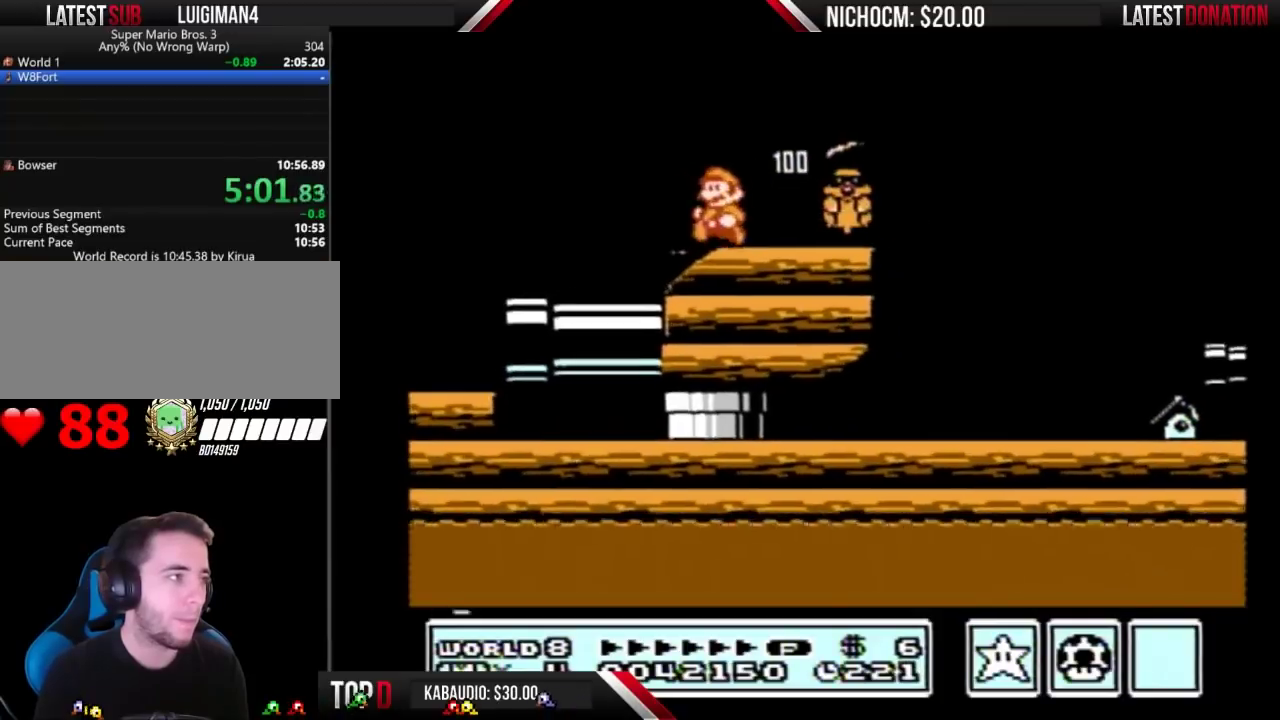
{"buttons": ["B"], "events": [[33, "DPAD_LEFT", "up"], [100, "DPAD_RIGHT", "down"], [200, "DPAD_RIGHT", "up"], [467, "B", "down"]]}
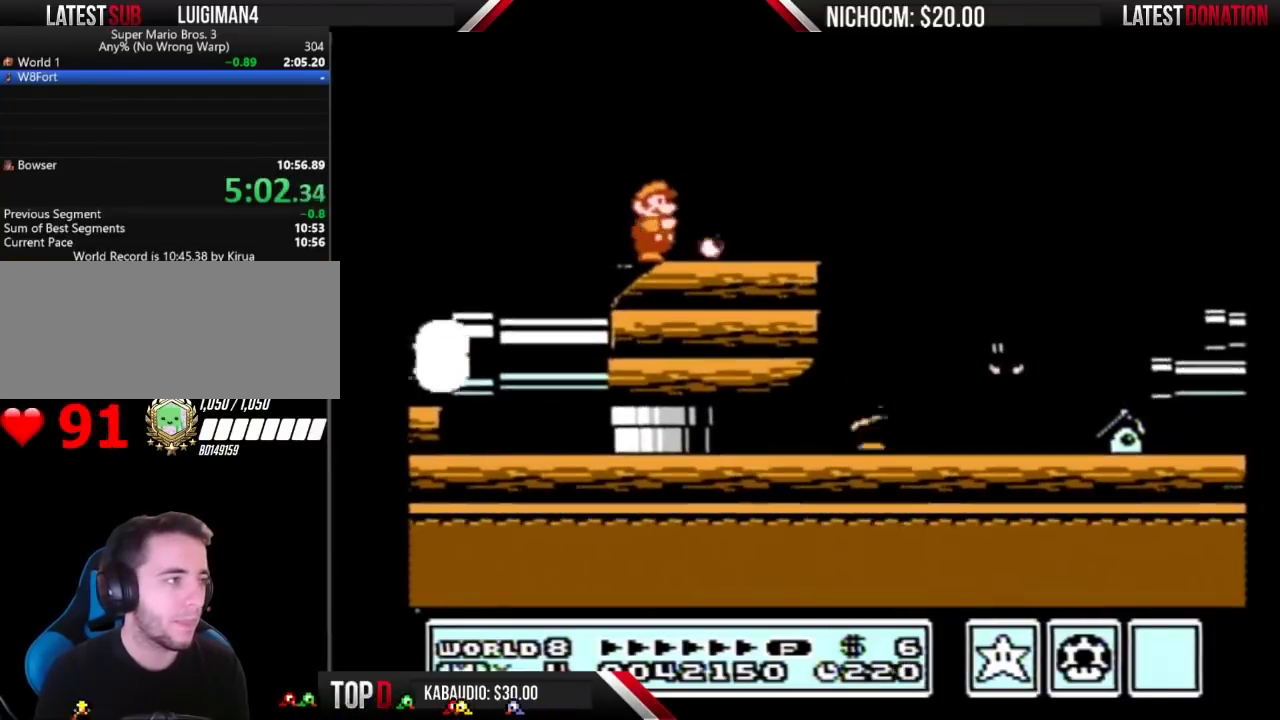
{"buttons": ["B", "DPAD_RIGHT"], "events": [[33, "DPAD_RIGHT", "down"]]}
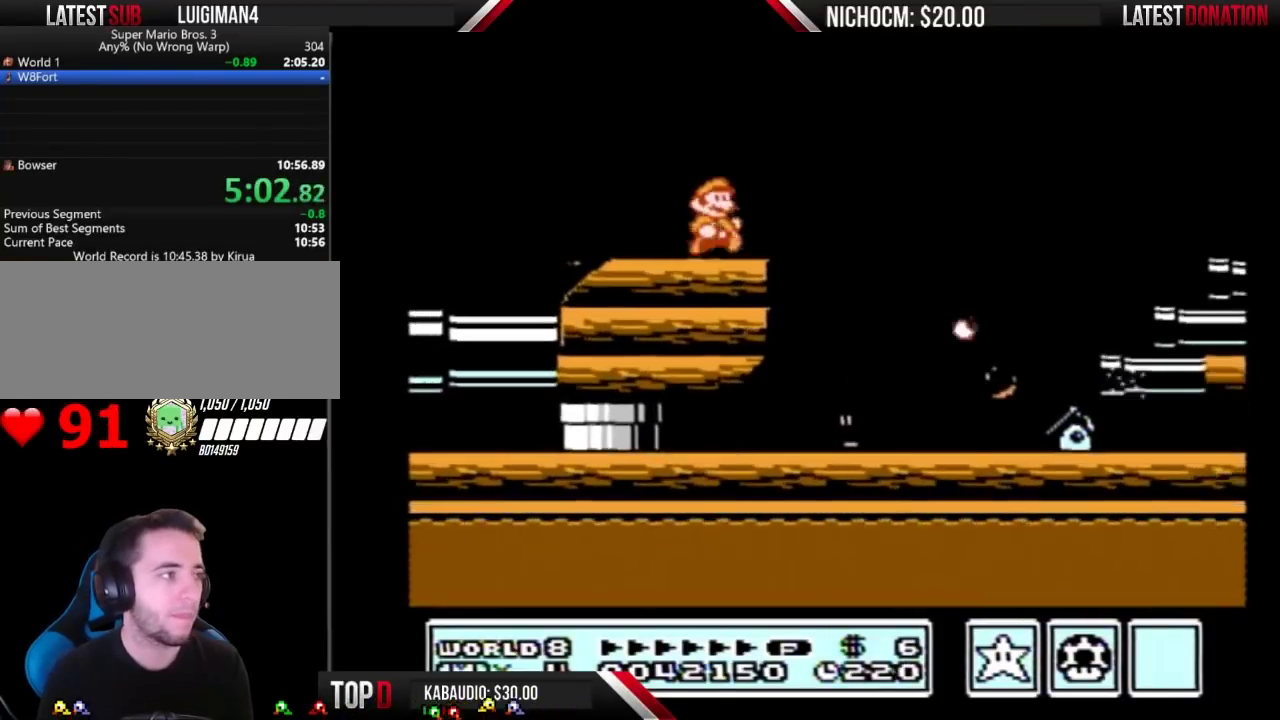
{"buttons": ["A", "B"], "events": [[133, "A", "down"], [467, "DPAD_RIGHT", "up"]]}
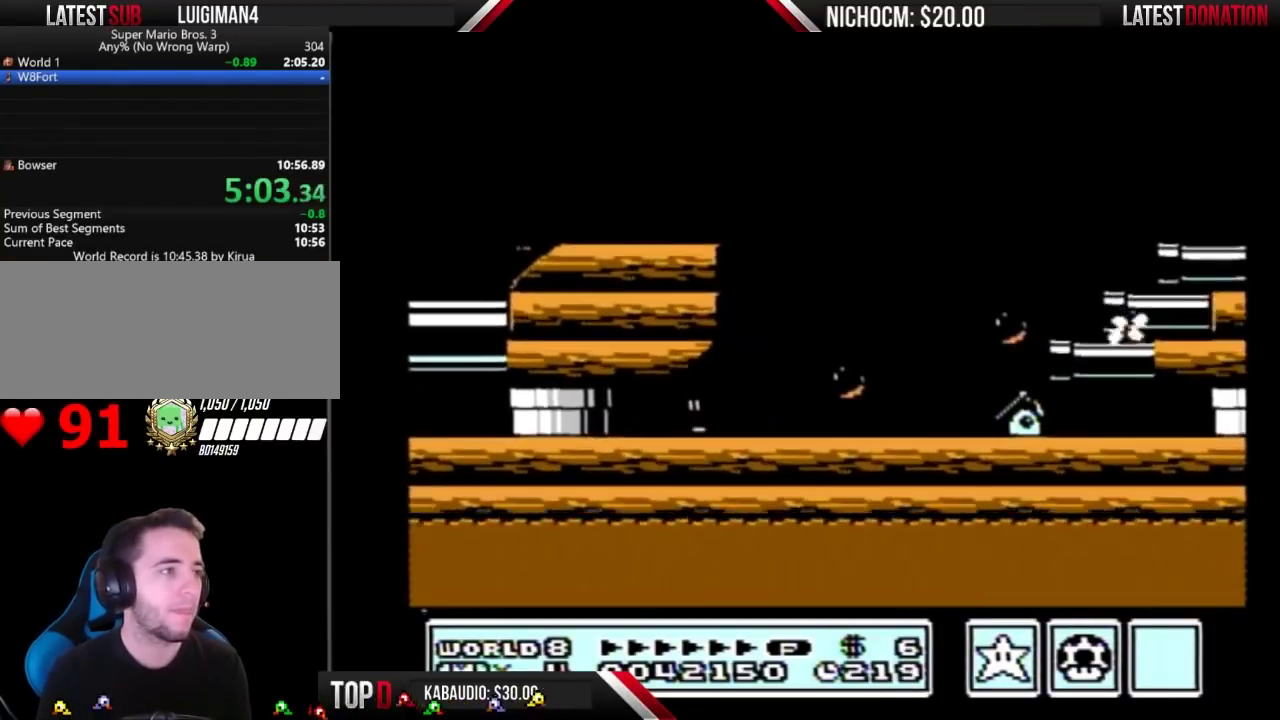
{"buttons": [], "events": [[33, "DPAD_LEFT", "down"], [100, "DPAD_LEFT", "up"], [167, "A", "up"], [167, "B", "up"], [267, "B", "down"], [400, "B", "up"]]}
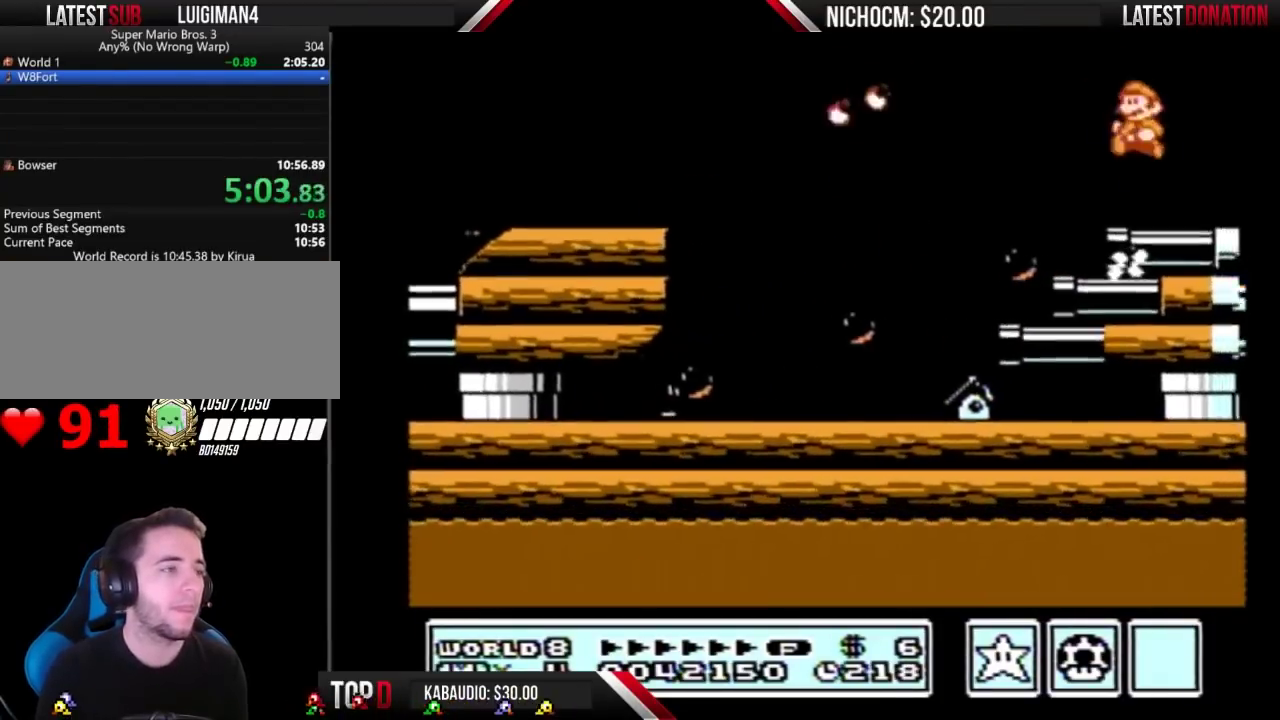
{"buttons": ["DPAD_RIGHT"], "events": [[33, "DPAD_RIGHT", "down"]]}